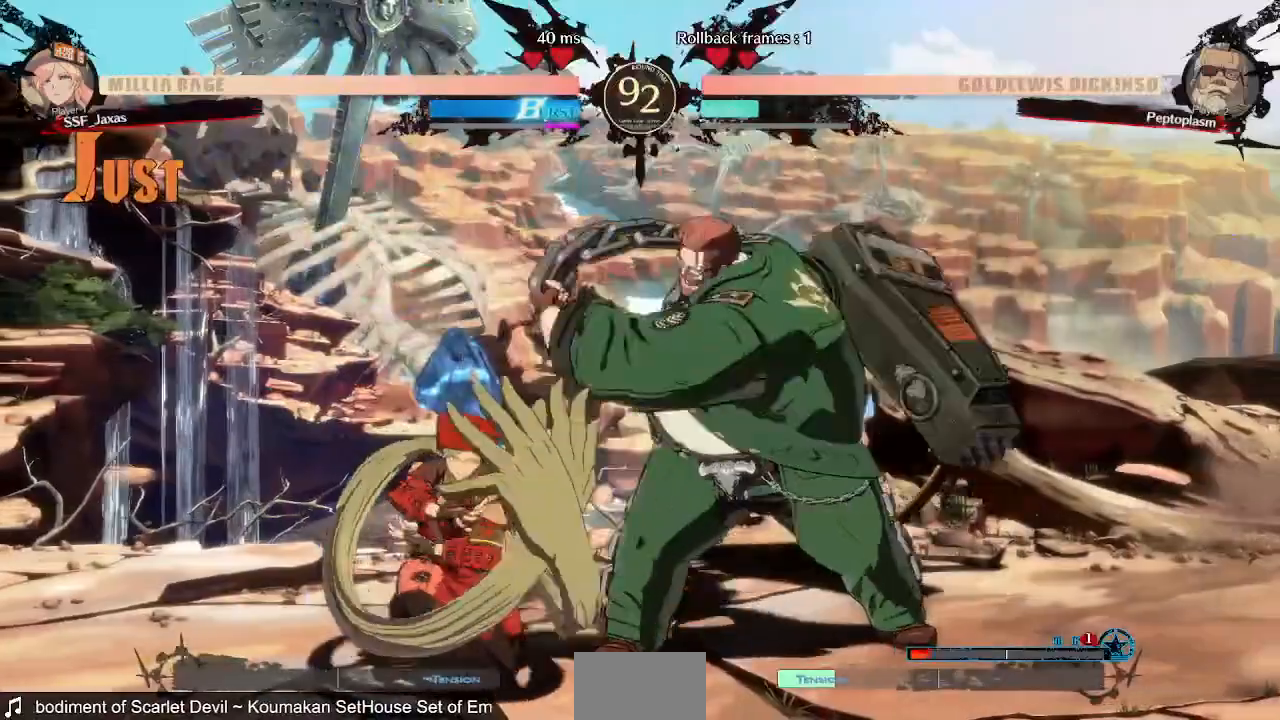
Gameplay with a controller (PlayStation layout); each line is a JSON object with the inputs held at the frame after it. "events" lists button and stick changes between this image and that frame as [ms after this image, input, new state], when the widget could be followed in between. Not read: L3 R3 SELECT START other_buttons.
{"buttons": ["SQUARE", "TRIANGLE", "DPAD_LEFT"], "events": [[40, "DPAD_DOWN", "up"], [400, "SQUARE", "down"], [400, "TRIANGLE", "down"]]}
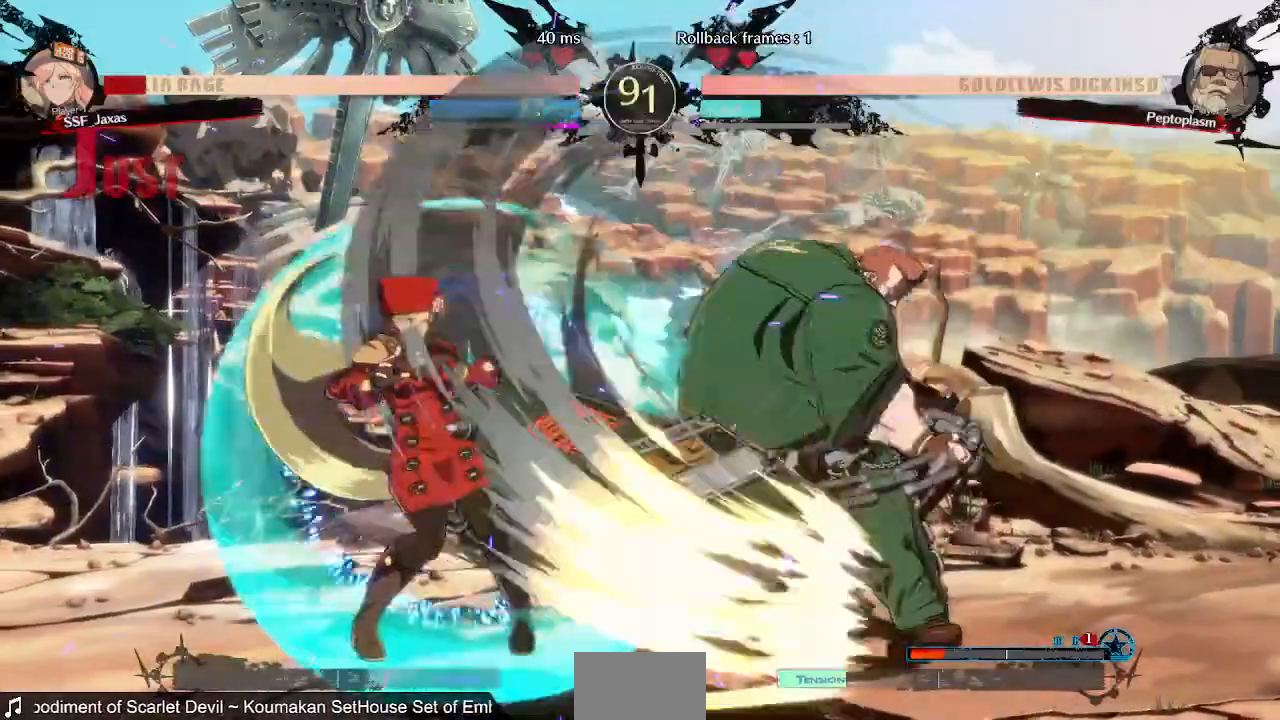
{"buttons": ["DPAD_RIGHT"], "events": [[160, "SQUARE", "up"], [160, "TRIANGLE", "up"], [240, "DPAD_LEFT", "up"], [480, "DPAD_RIGHT", "down"]]}
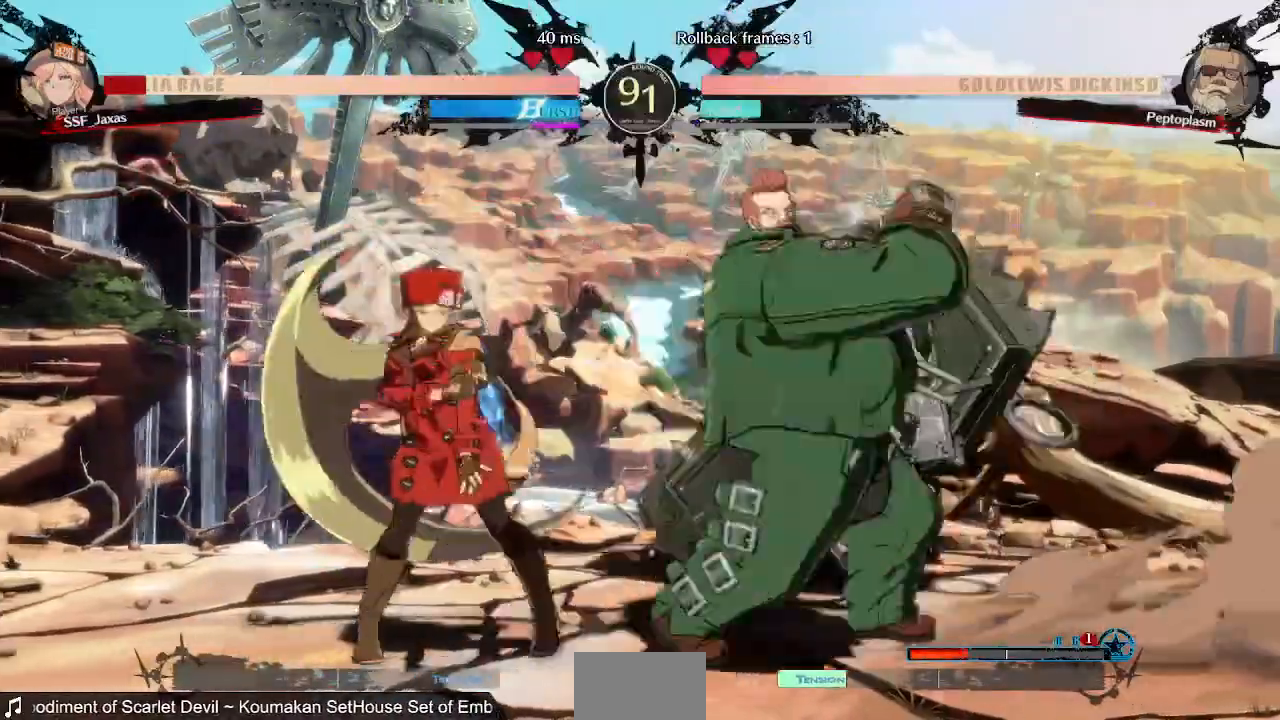
{"buttons": ["DPAD_LEFT"], "events": [[120, "R2", "down"], [200, "R2", "up"], [440, "DPAD_LEFT", "down"], [440, "DPAD_RIGHT", "up"]]}
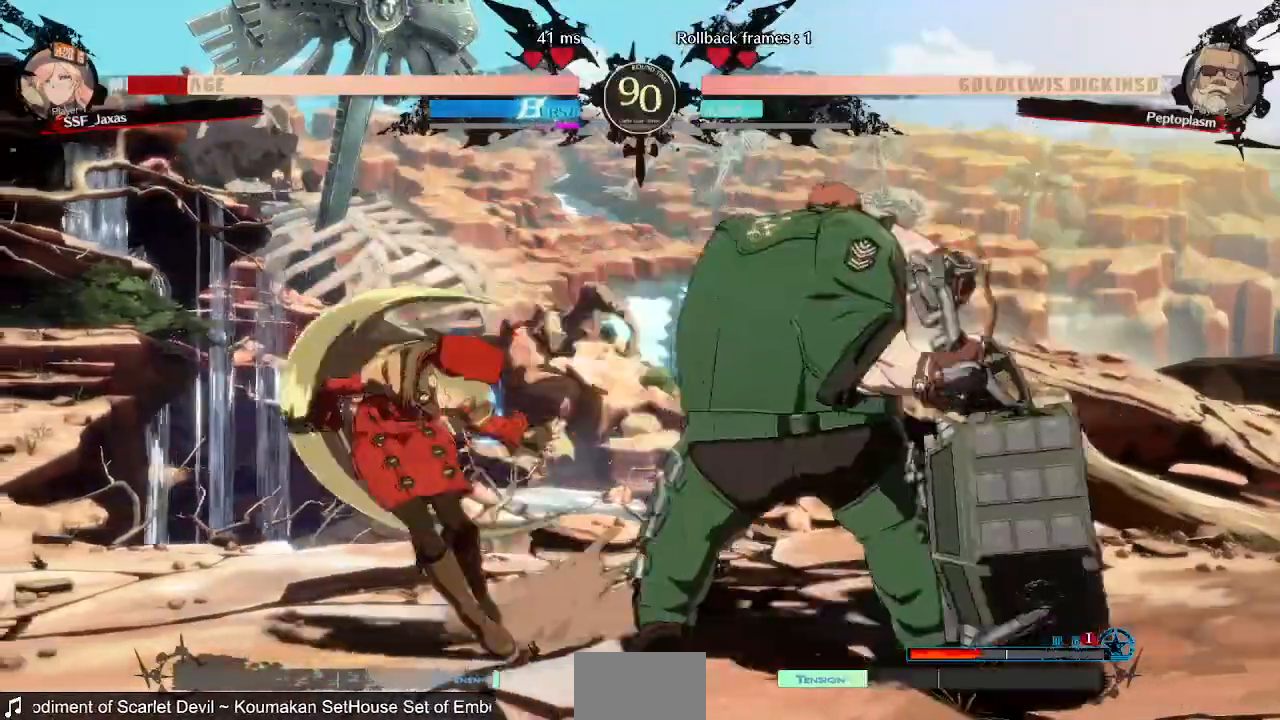
{"buttons": ["SQUARE", "TRIANGLE", "DPAD_LEFT"], "events": [[200, "SQUARE", "down"], [200, "TRIANGLE", "down"]]}